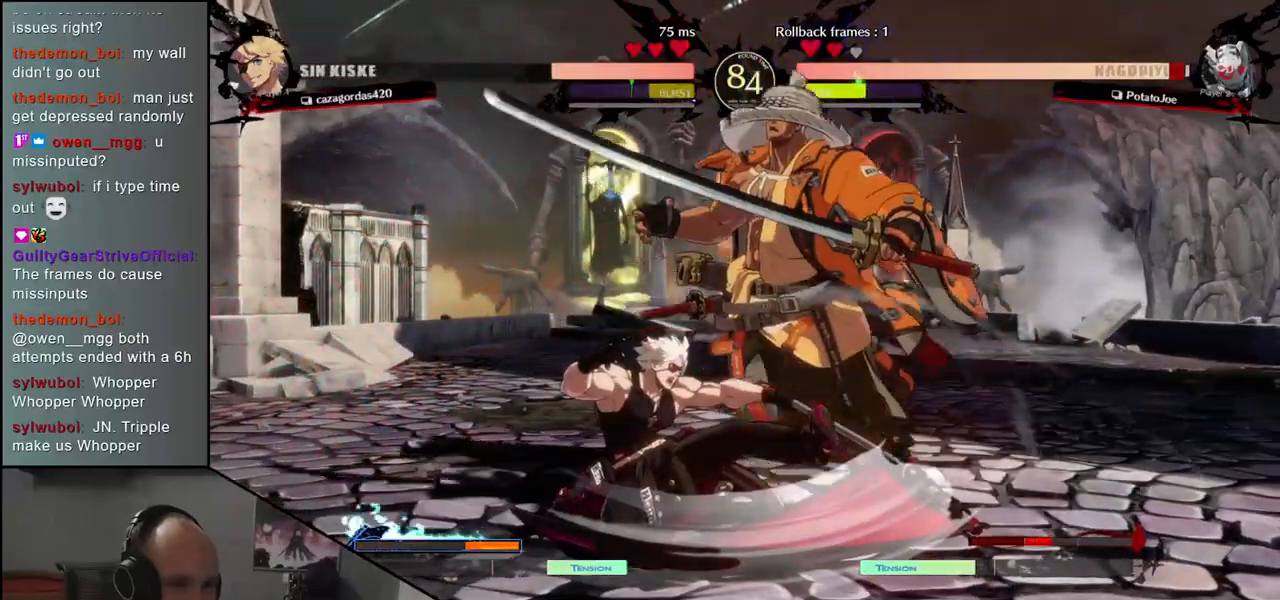
Gameplay with a controller (arcade stick); each line is a JSON object with the inputs held at the frame after it. "events" lists button and stick changes between this image and that frame as [ms after this image, input, new state], when the widget could be followed in between. Not read: L3 R3.
{"buttons": [], "left_stick": "down-right", "events": [[300, "left_stick", "down-right"]]}
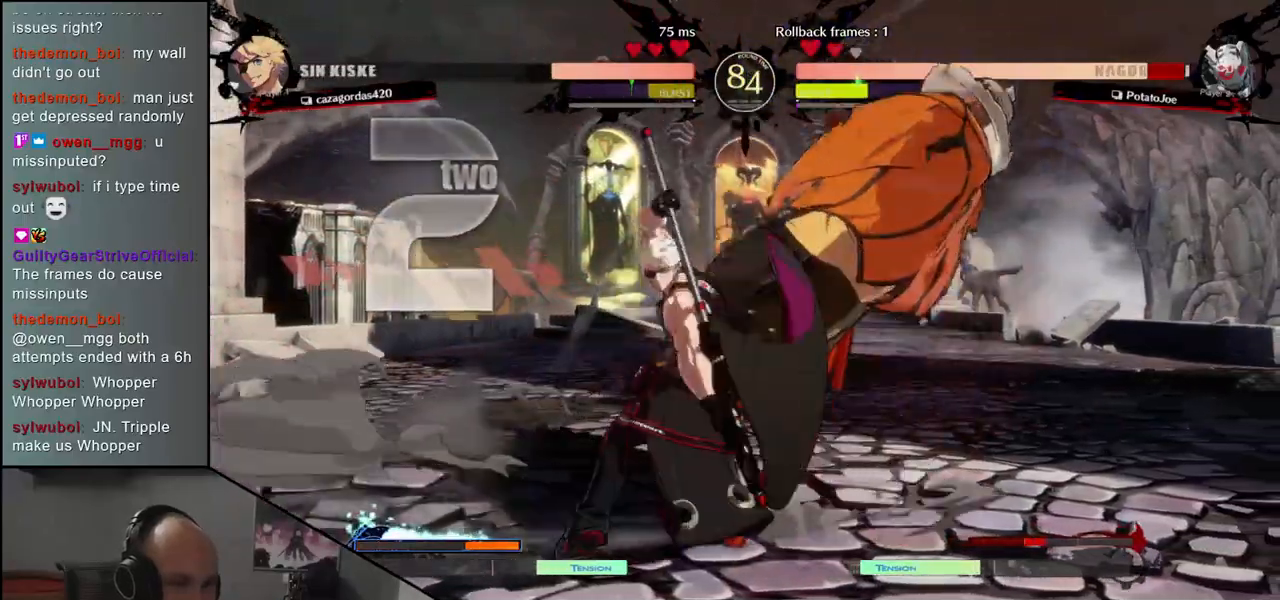
{"buttons": [], "left_stick": "down-right", "events": []}
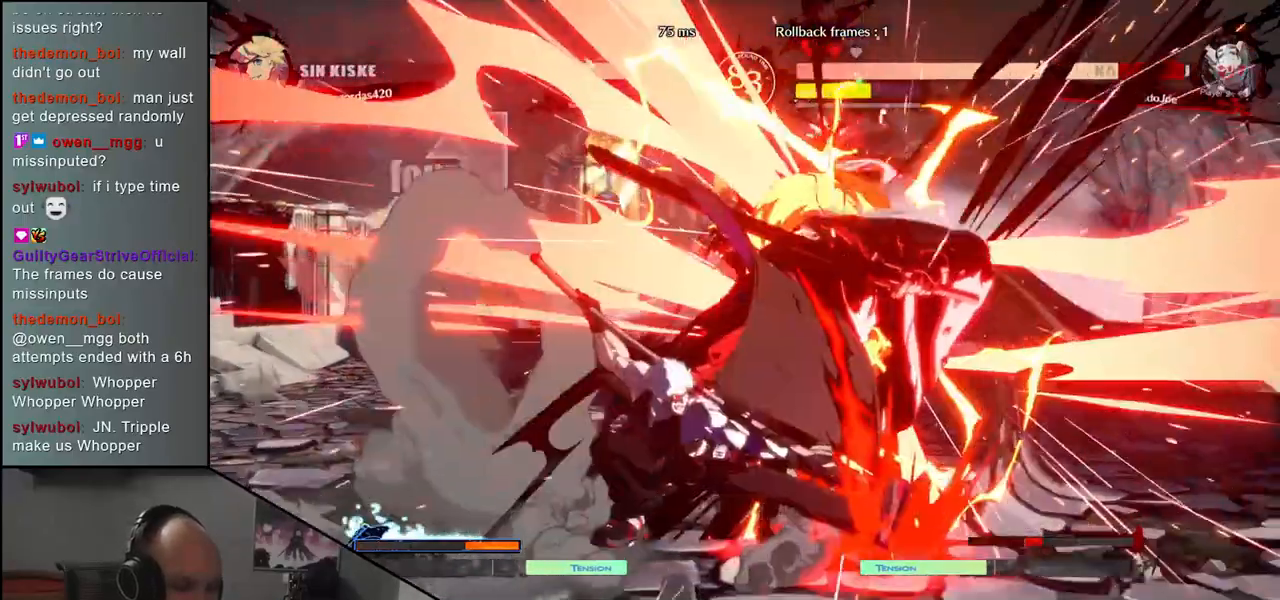
{"buttons": [], "left_stick": "down-right", "events": []}
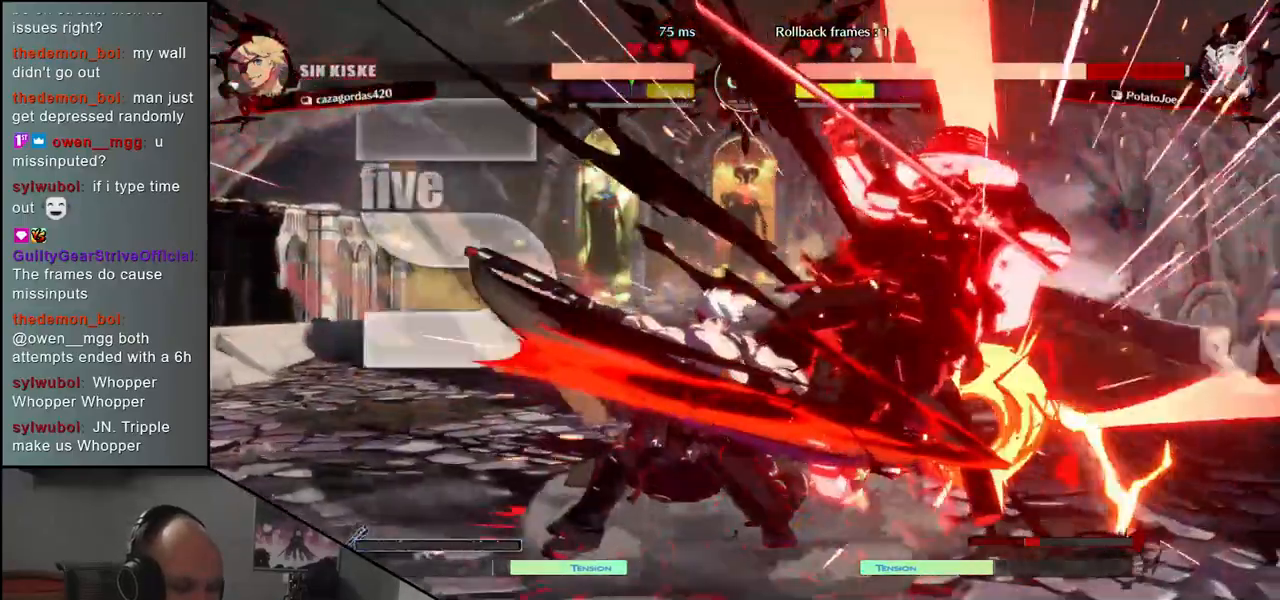
{"buttons": [], "left_stick": "down-right", "events": []}
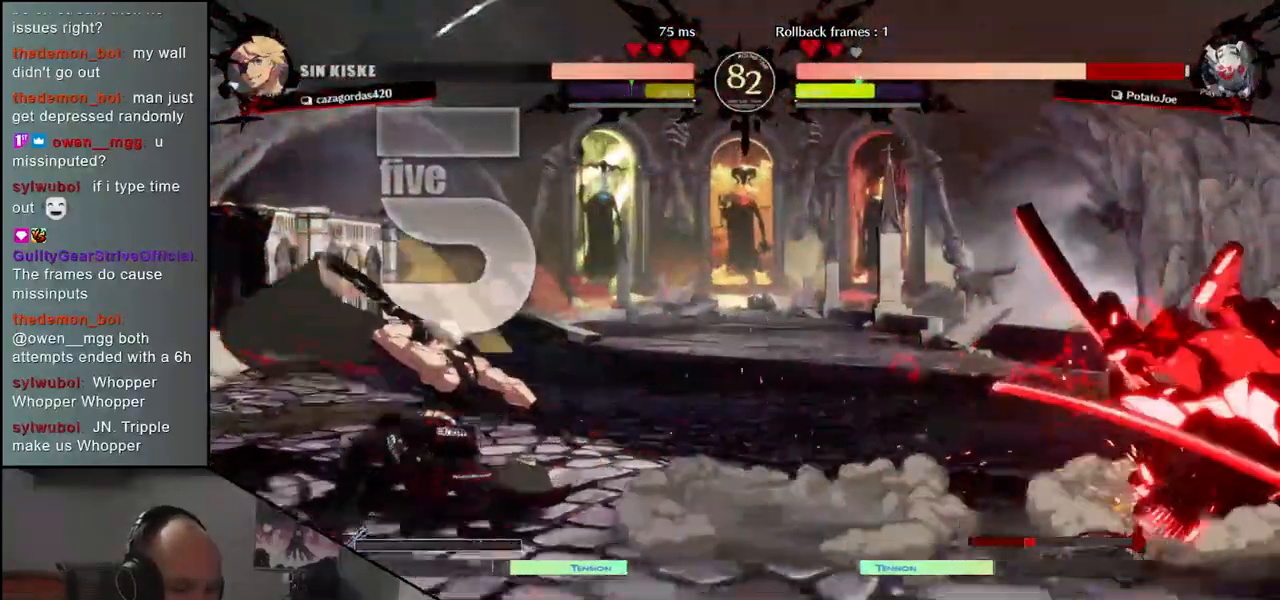
{"buttons": [], "left_stick": "right", "events": [[383, "left_stick", "right"]]}
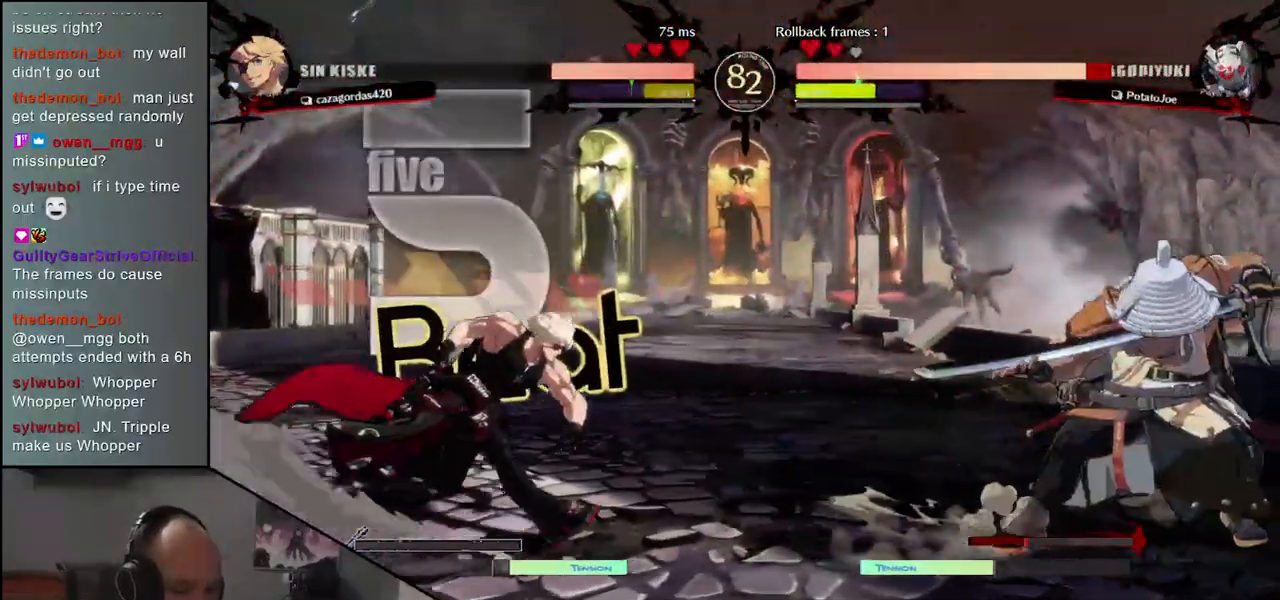
{"buttons": [], "left_stick": "up-right", "events": [[300, "left_stick", "down-right"], [450, "left_stick", "up-right"]]}
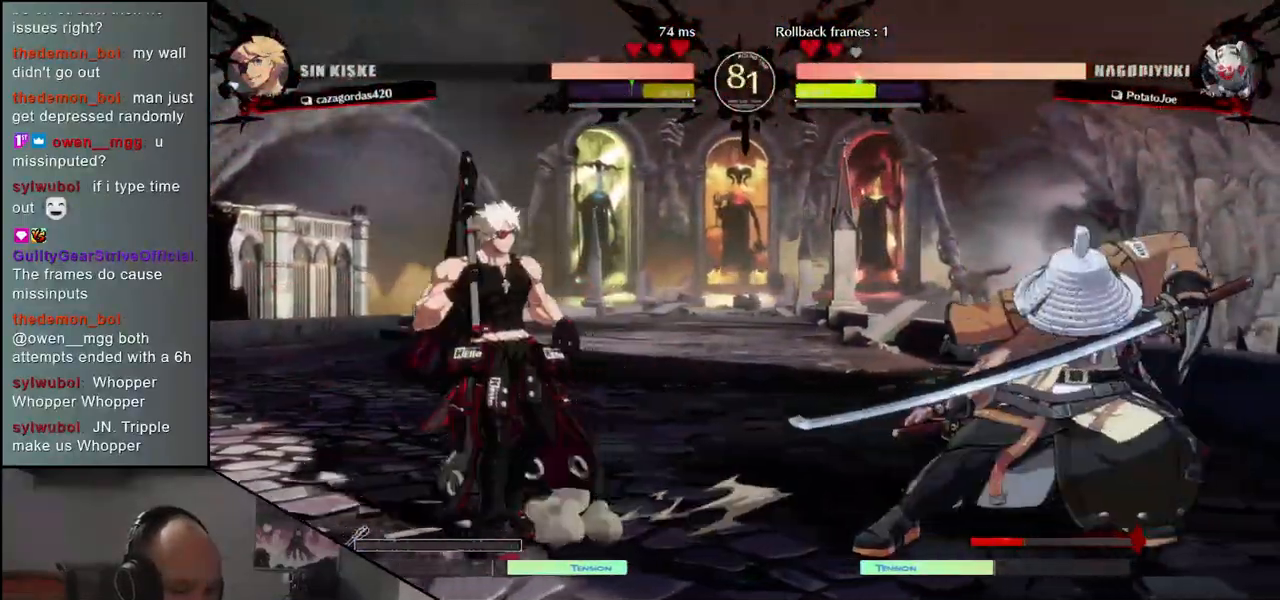
{"buttons": [], "left_stick": "center", "events": [[167, "left_stick", "down-right"], [400, "left_stick", "center"]]}
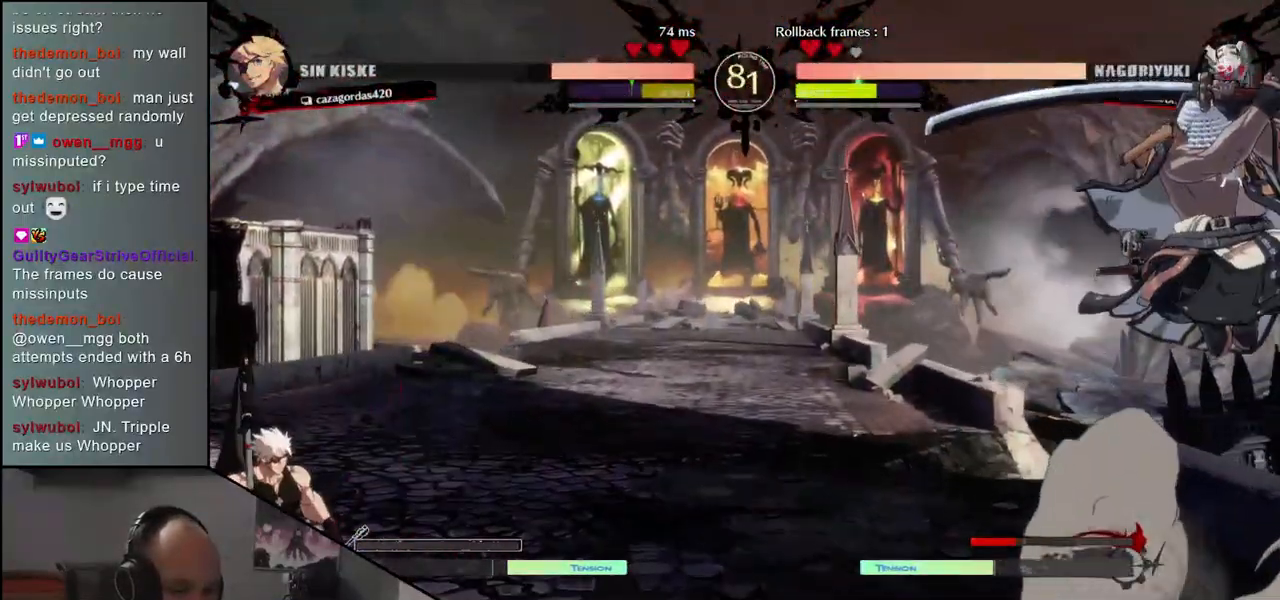
{"buttons": [], "left_stick": "right", "events": [[233, "left_stick", "right"]]}
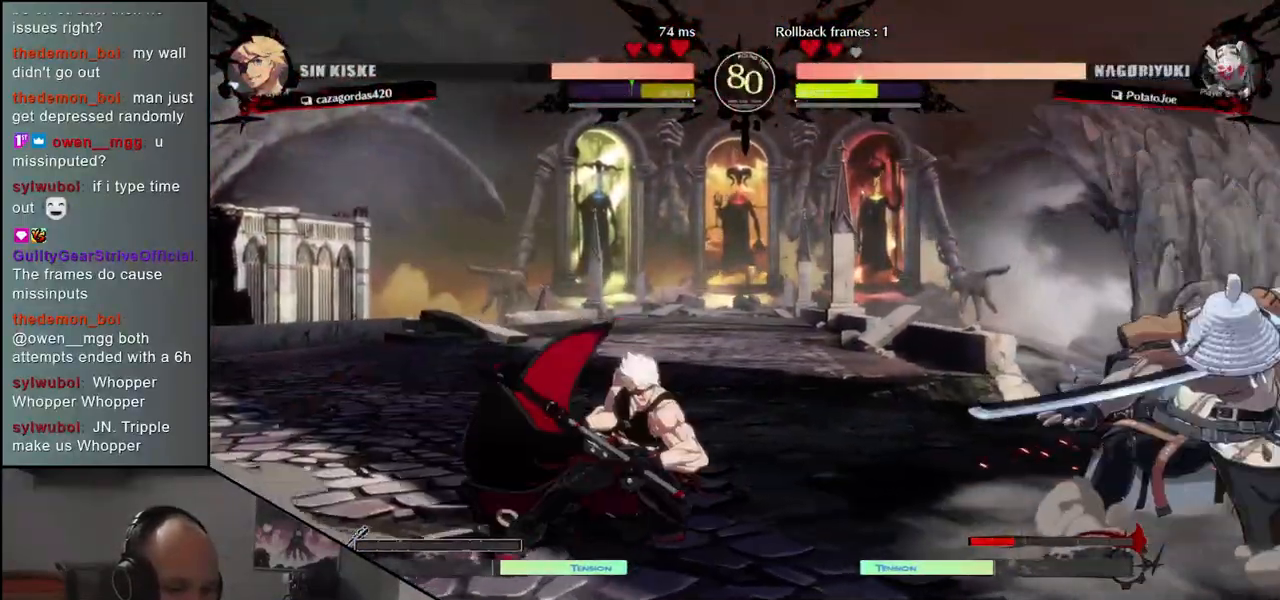
{"buttons": [], "left_stick": "right", "events": [[33, "left_stick", "down"], [117, "left_stick", "left"], [250, "left_stick", "up"], [333, "left_stick", "right"]]}
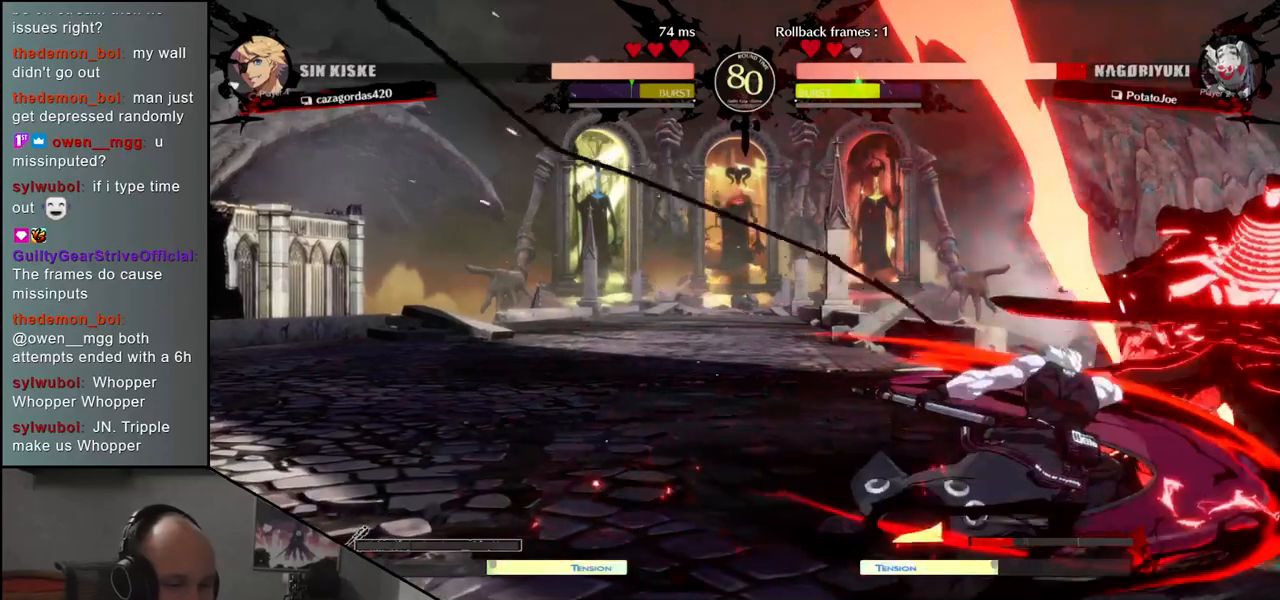
{"buttons": [], "left_stick": "down-right", "events": [[333, "left_stick", "down-right"]]}
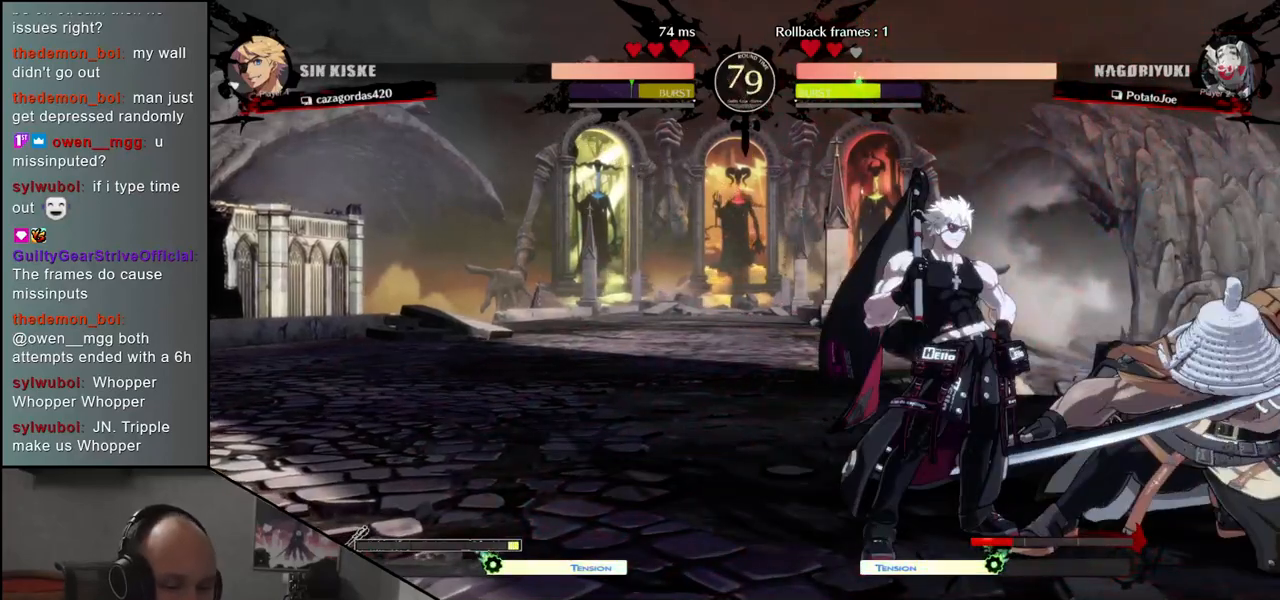
{"buttons": [], "left_stick": "down-right", "events": []}
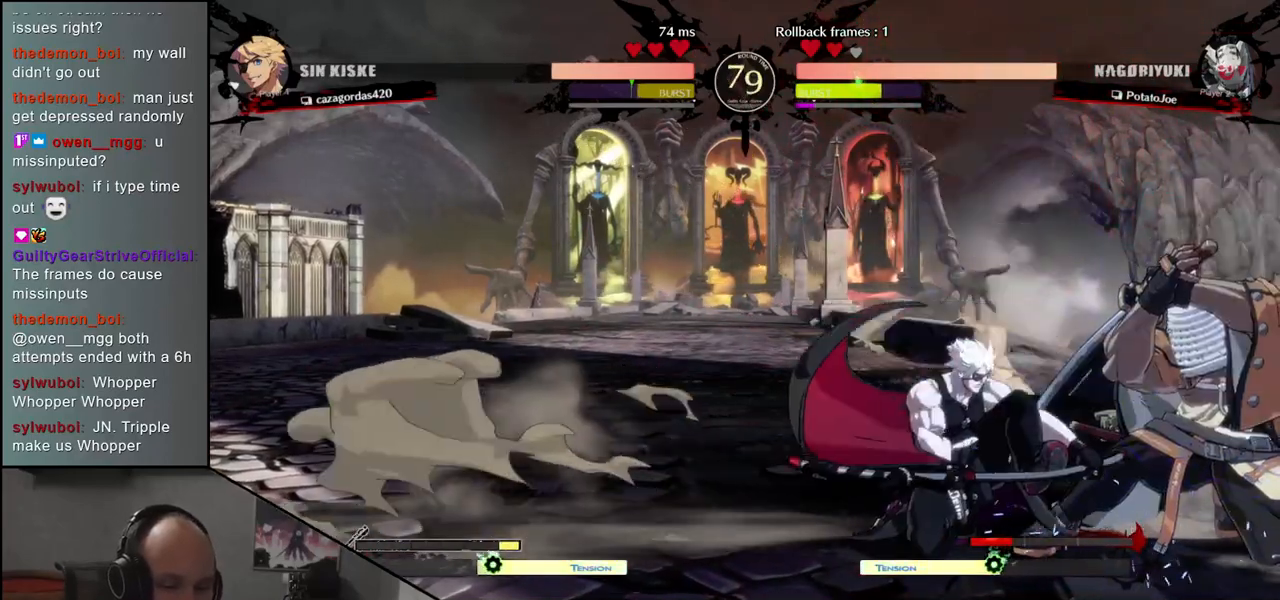
{"buttons": [], "left_stick": "down-right", "events": []}
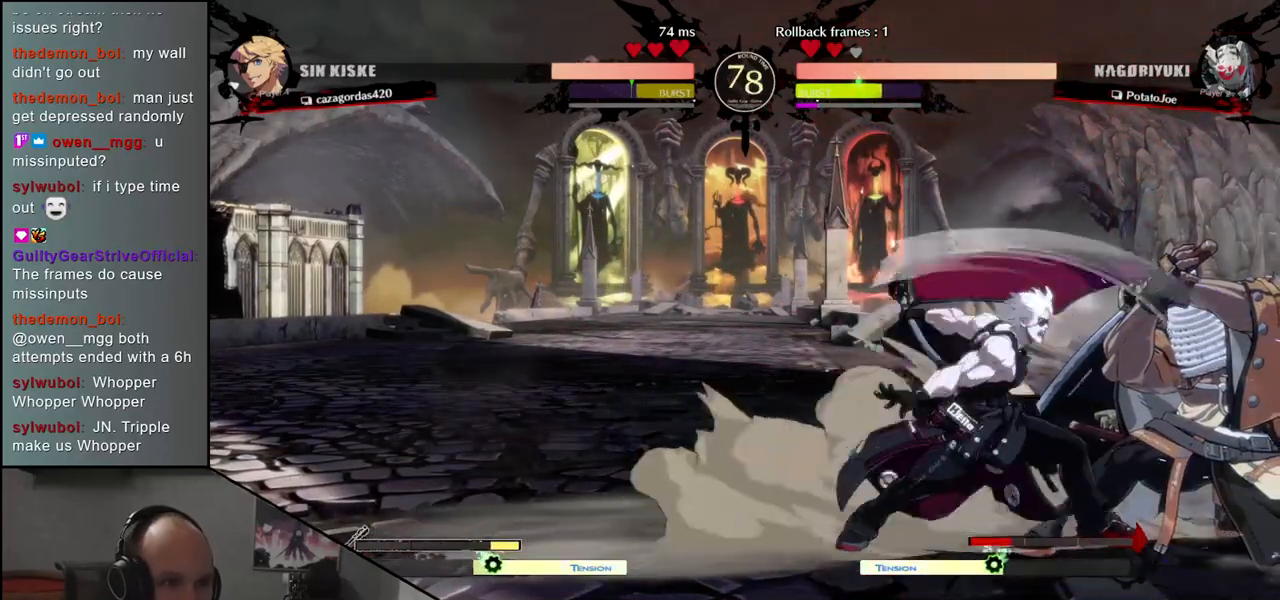
{"buttons": [], "left_stick": "center", "events": [[133, "left_stick", "center"], [183, "left_stick", "left"], [250, "left_stick", "down"], [300, "left_stick", "right"], [333, "SQUARE", "down"], [383, "left_stick", "center"], [417, "SQUARE", "up"]]}
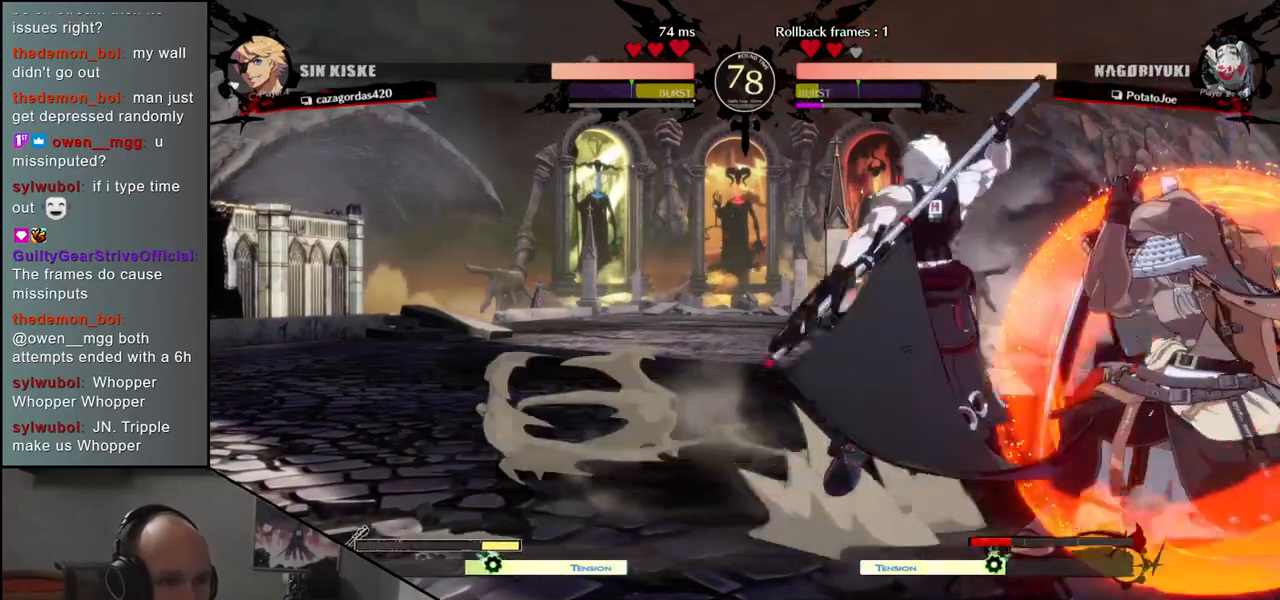
{"buttons": ["R1"], "left_stick": "center", "events": [[417, "R1", "down"]]}
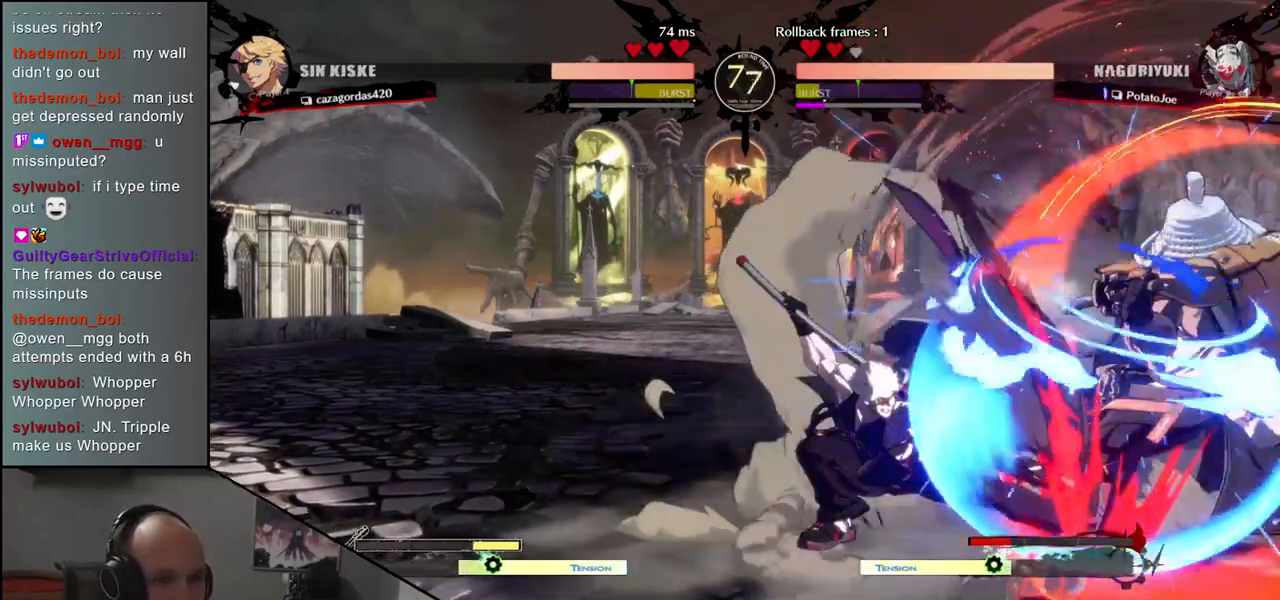
{"buttons": [], "left_stick": "center", "events": [[17, "R1", "up"], [133, "R1", "down"], [217, "R1", "up"], [300, "R1", "down"], [417, "R1", "up"]]}
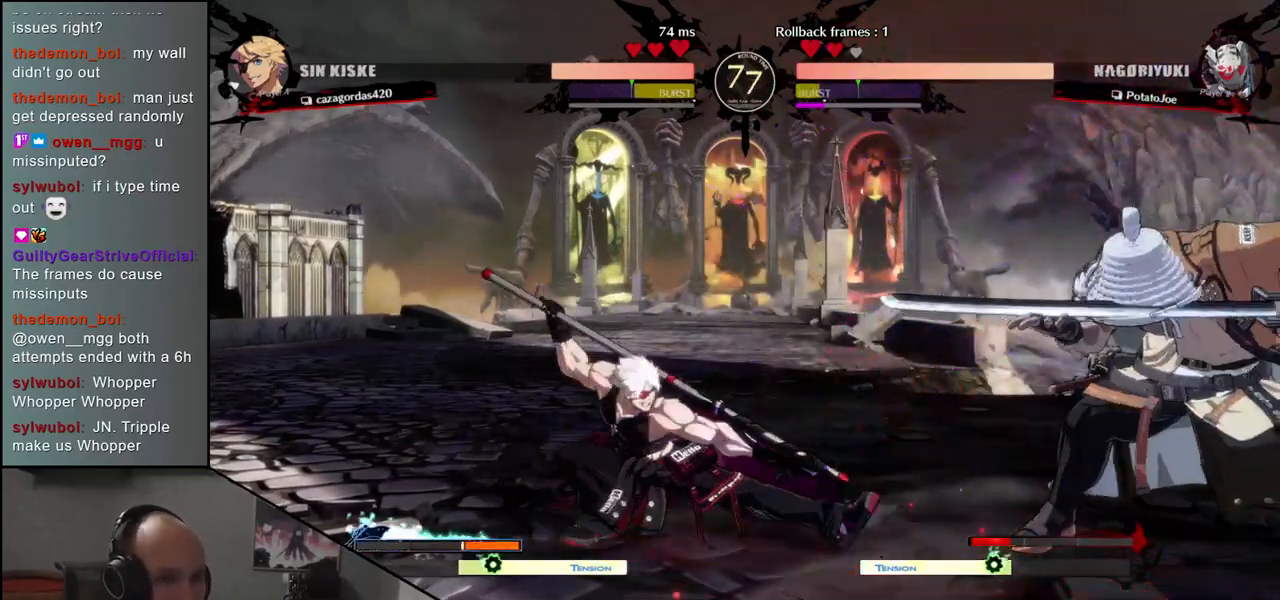
{"buttons": ["R1"], "left_stick": "center", "events": [[17, "R1", "down"], [117, "R1", "up"], [217, "R1", "down"], [317, "R1", "up"], [433, "R1", "down"]]}
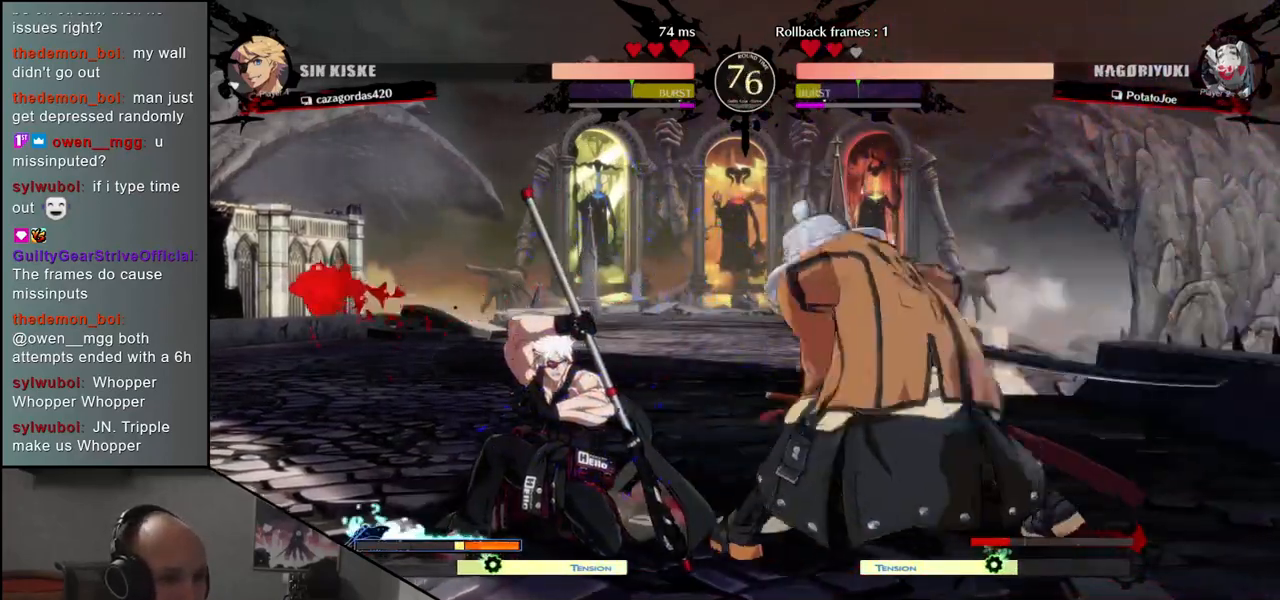
{"buttons": [], "left_stick": "left", "events": [[33, "R1", "up"], [183, "left_stick", "left"], [267, "CIRCLE", "down"], [267, "L1", "down"], [283, "R1", "down"], [283, "TRIANGLE", "down"], [383, "R1", "up"], [417, "L1", "up"], [433, "CIRCLE", "up"], [433, "TRIANGLE", "up"]]}
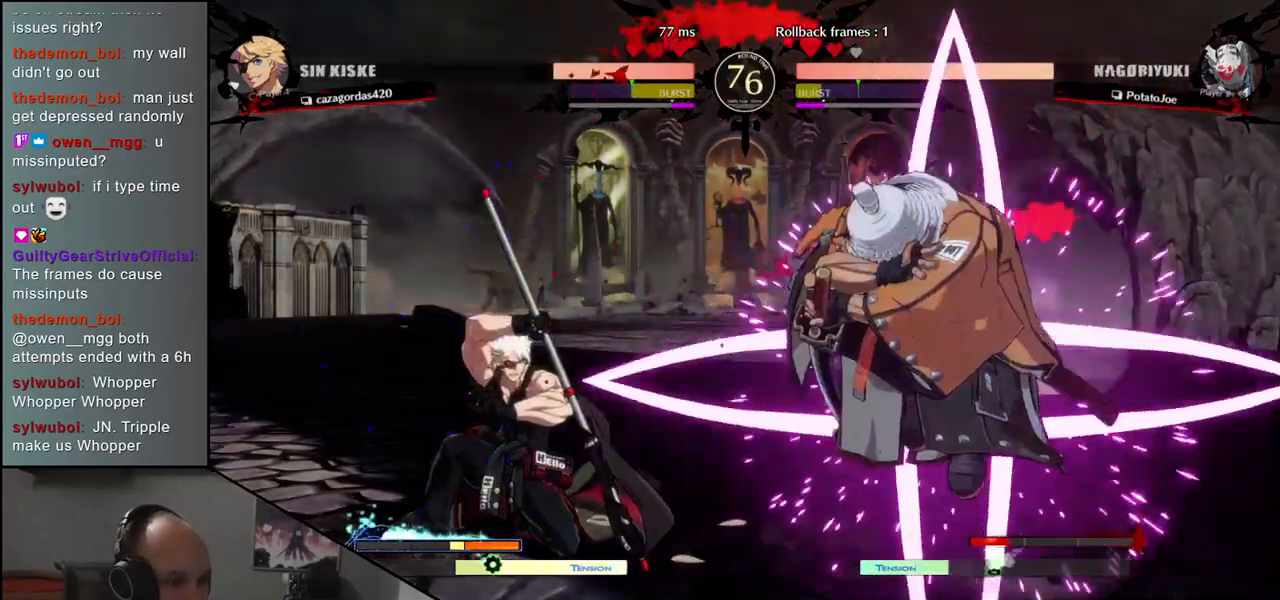
{"buttons": [], "left_stick": "left", "events": []}
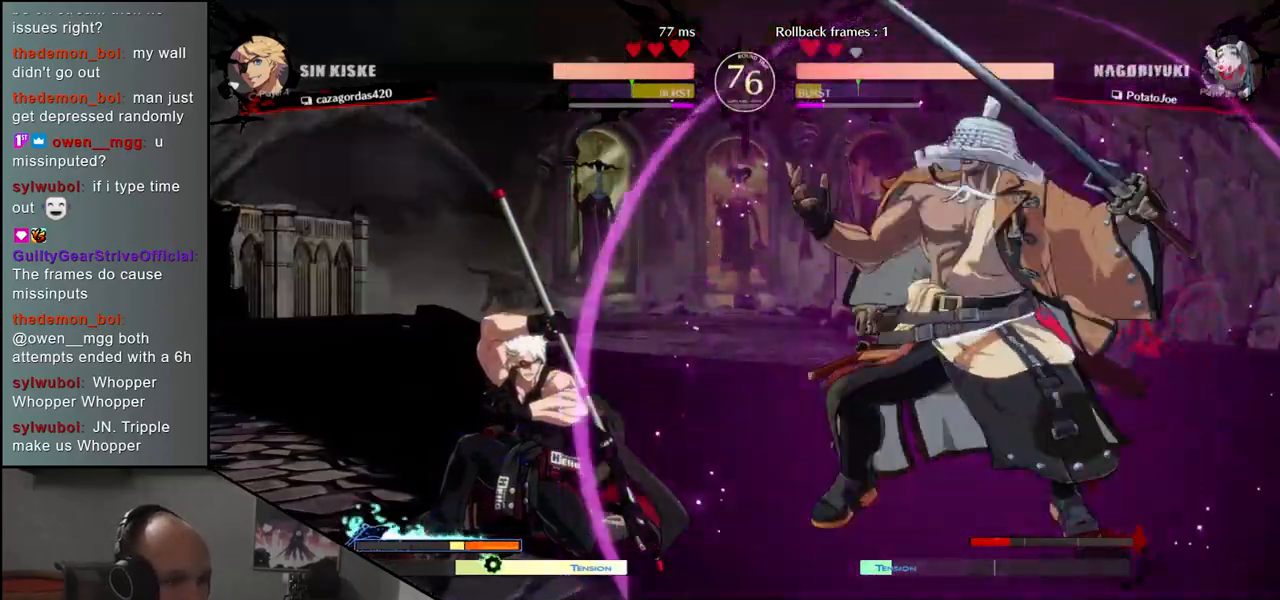
{"buttons": ["L1"], "left_stick": "center", "events": [[17, "left_stick", "down"], [133, "R1", "down"], [233, "R1", "up"], [367, "left_stick", "center"], [467, "L1", "down"]]}
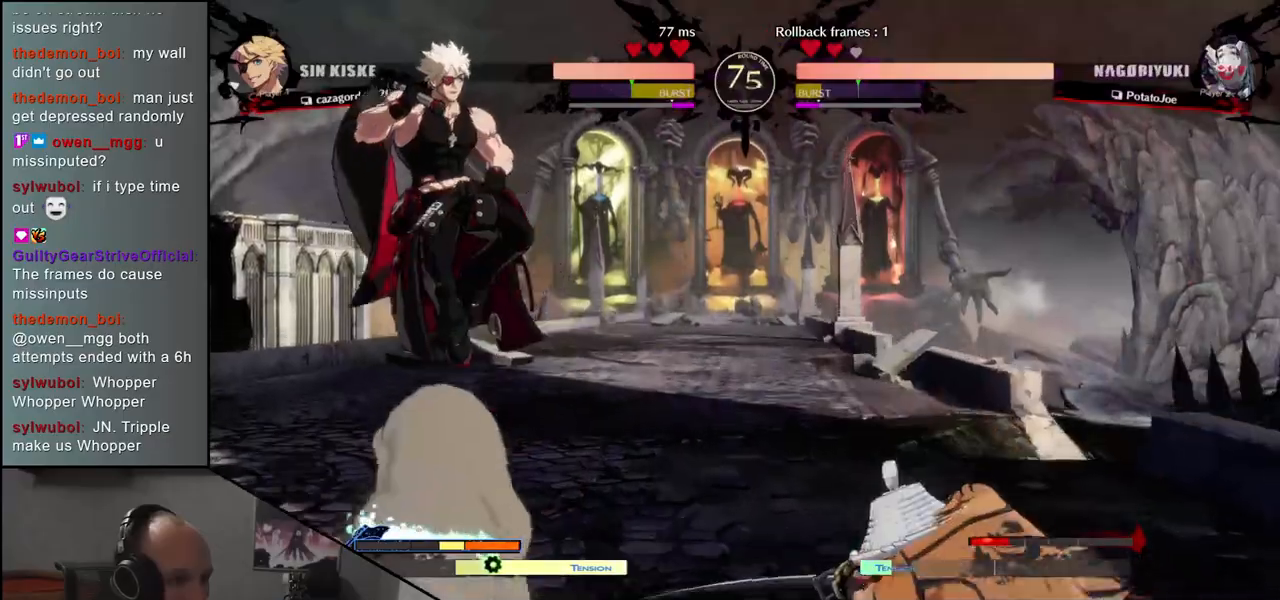
{"buttons": [], "left_stick": "down-right", "events": [[50, "L1", "up"], [167, "L1", "down"], [250, "L1", "up"], [250, "left_stick", "down"], [300, "left_stick", "down-right"], [367, "L1", "down"], [467, "L1", "up"]]}
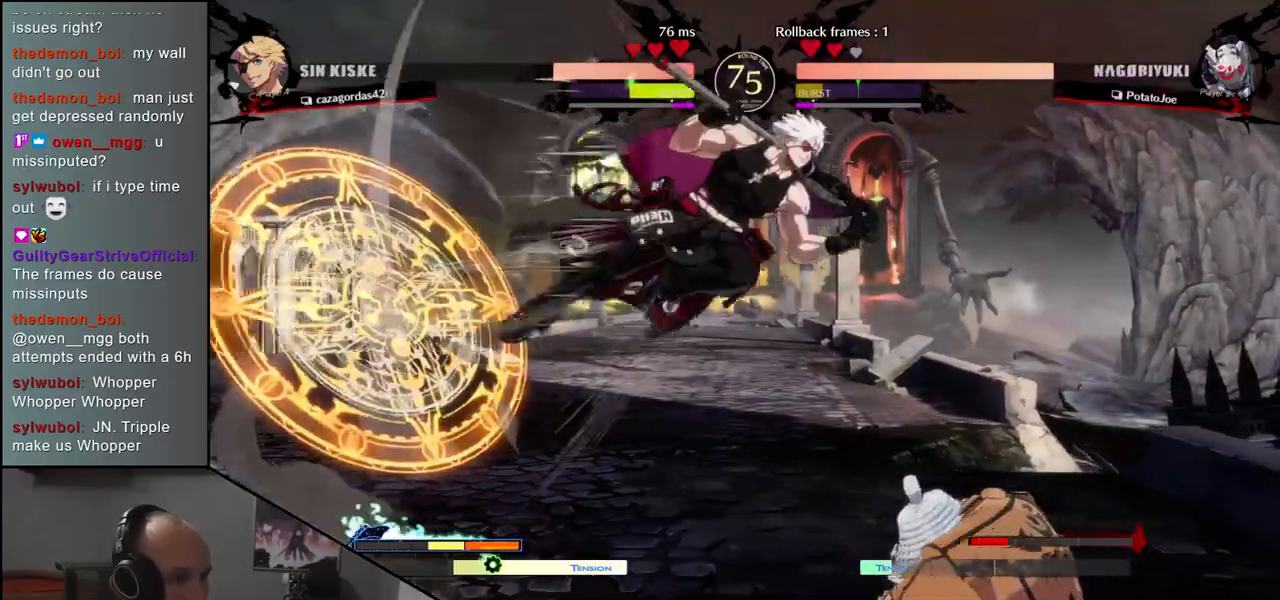
{"buttons": [], "left_stick": "down-right", "events": []}
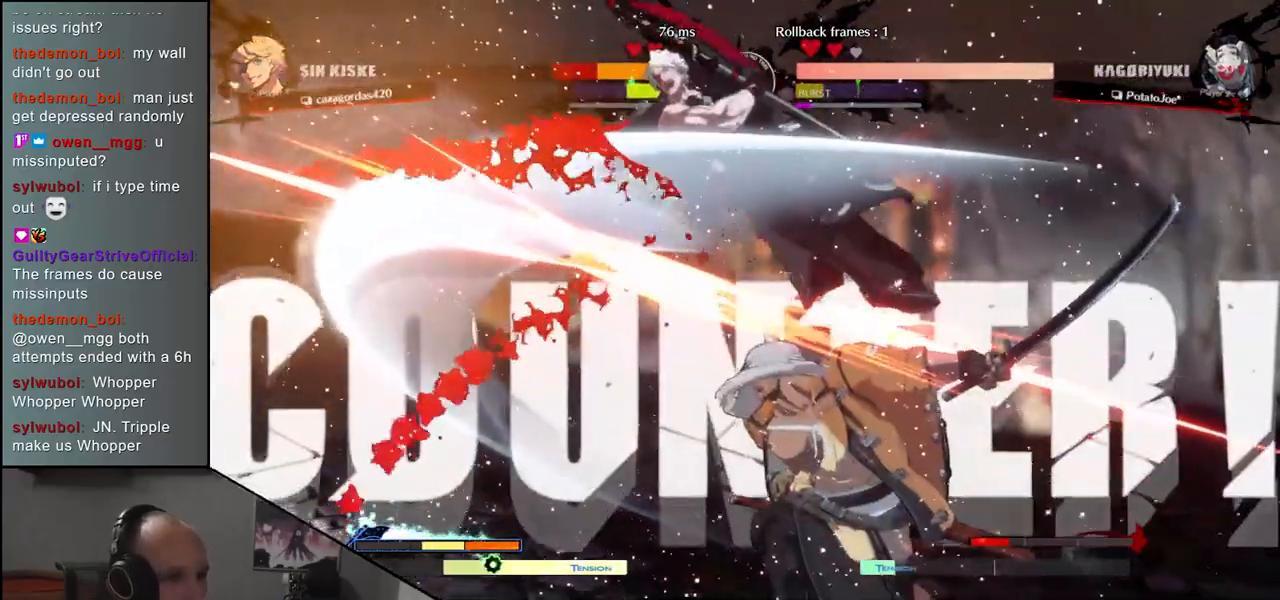
{"buttons": [], "left_stick": "center", "events": [[167, "left_stick", "left"], [200, "CROSS", "down"], [267, "CROSS", "up"], [267, "left_stick", "center"]]}
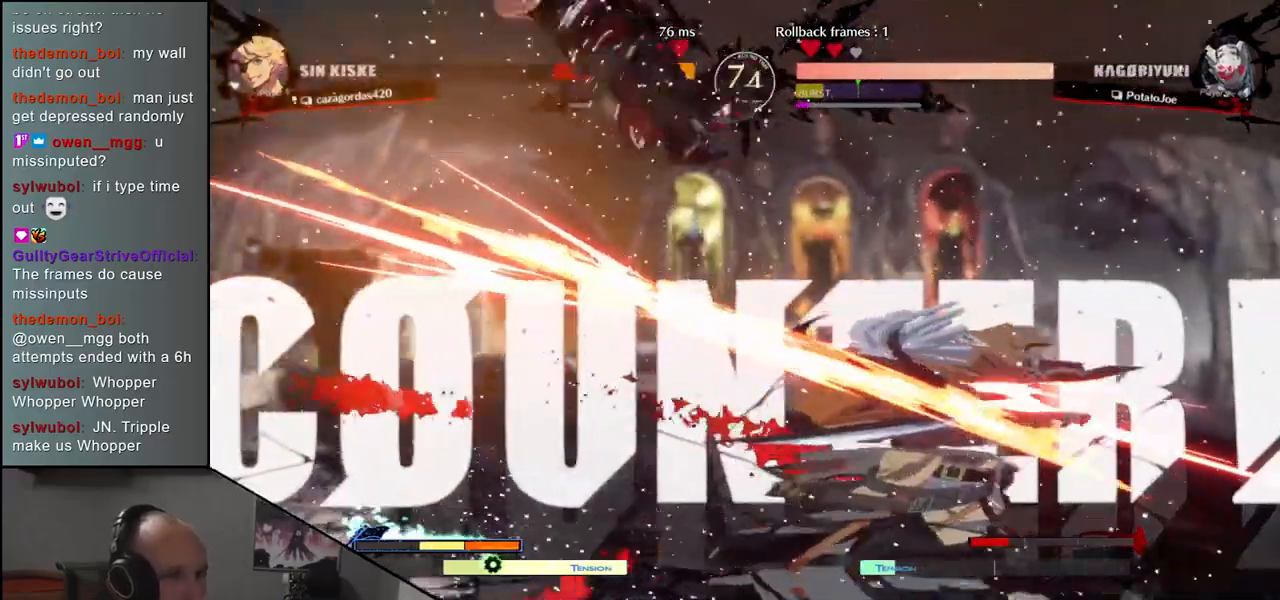
{"buttons": [], "left_stick": "down-right", "events": [[17, "left_stick", "down"], [100, "left_stick", "down-right"], [183, "L1", "down"], [267, "L1", "up"], [383, "L1", "down"], [467, "L1", "up"]]}
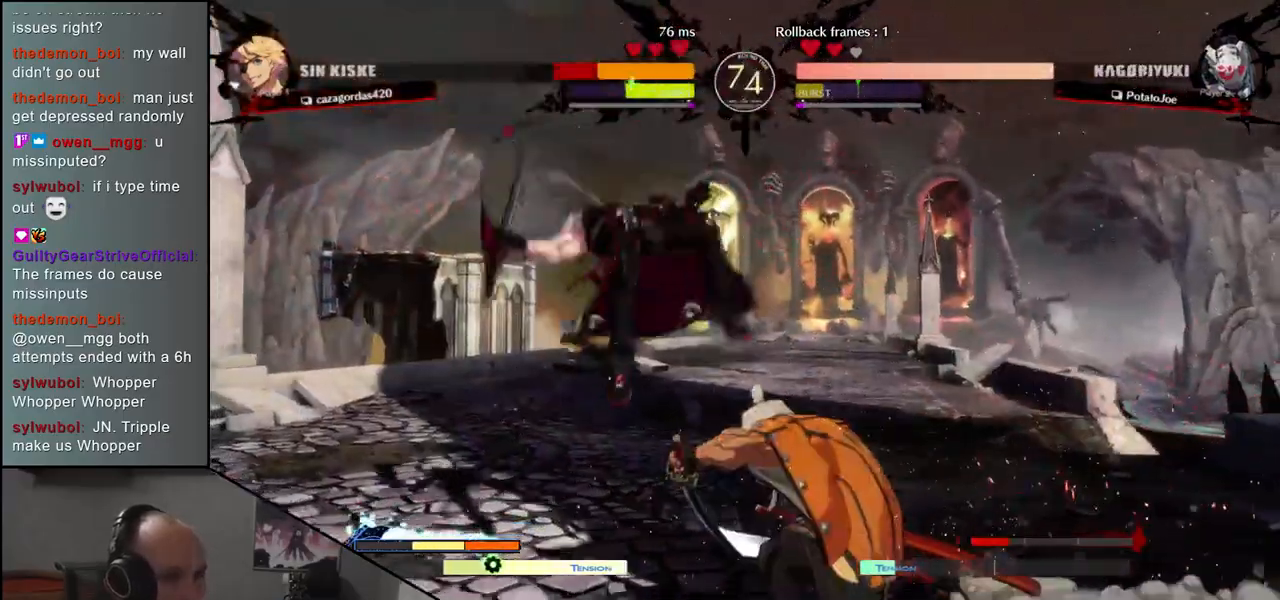
{"buttons": [], "left_stick": "left", "events": [[217, "left_stick", "left"], [283, "CROSS", "down"], [350, "CROSS", "up"], [350, "left_stick", "center"], [450, "left_stick", "left"]]}
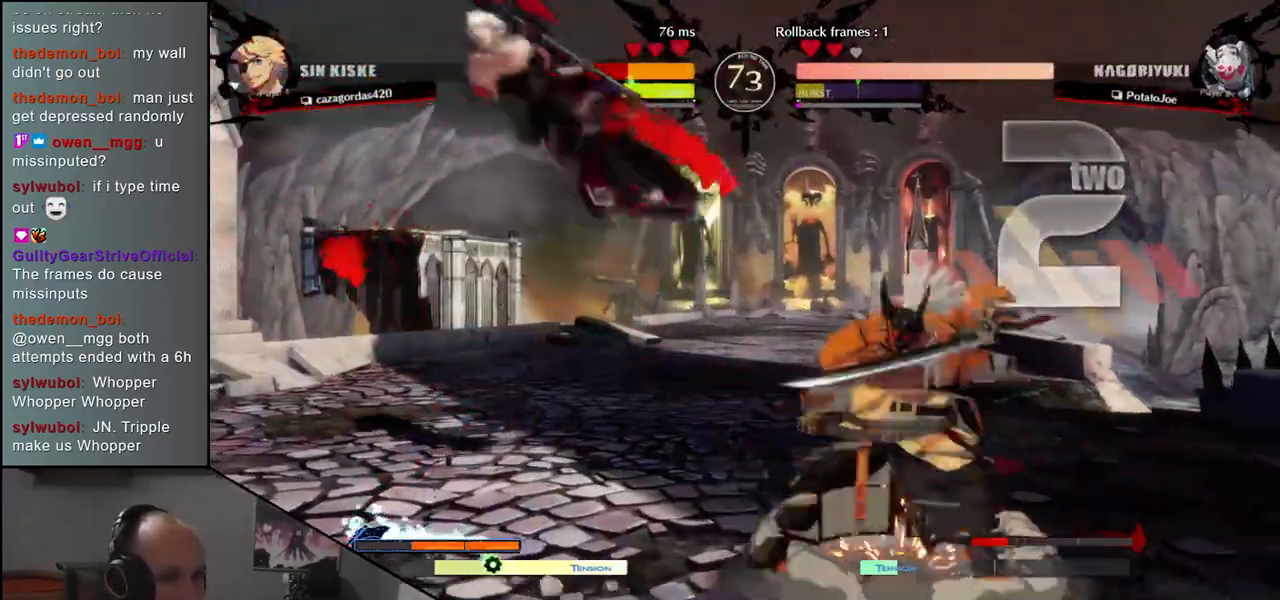
{"buttons": ["CROSS"], "left_stick": "down-left", "events": [[83, "left_stick", "down"], [200, "L1", "down"], [200, "left_stick", "left"], [333, "L1", "up"], [333, "left_stick", "down-right"], [467, "CROSS", "down"], [467, "left_stick", "down-left"]]}
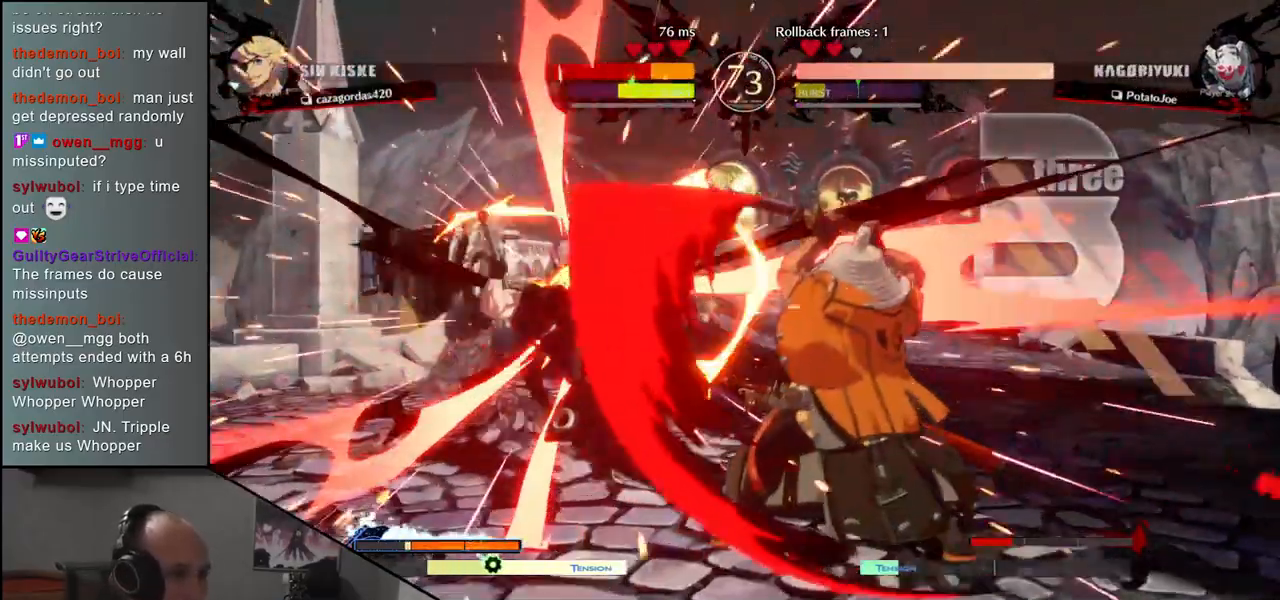
{"buttons": ["R1"], "left_stick": "center", "events": [[83, "CROSS", "up"], [83, "left_stick", "center"], [500, "R1", "down"]]}
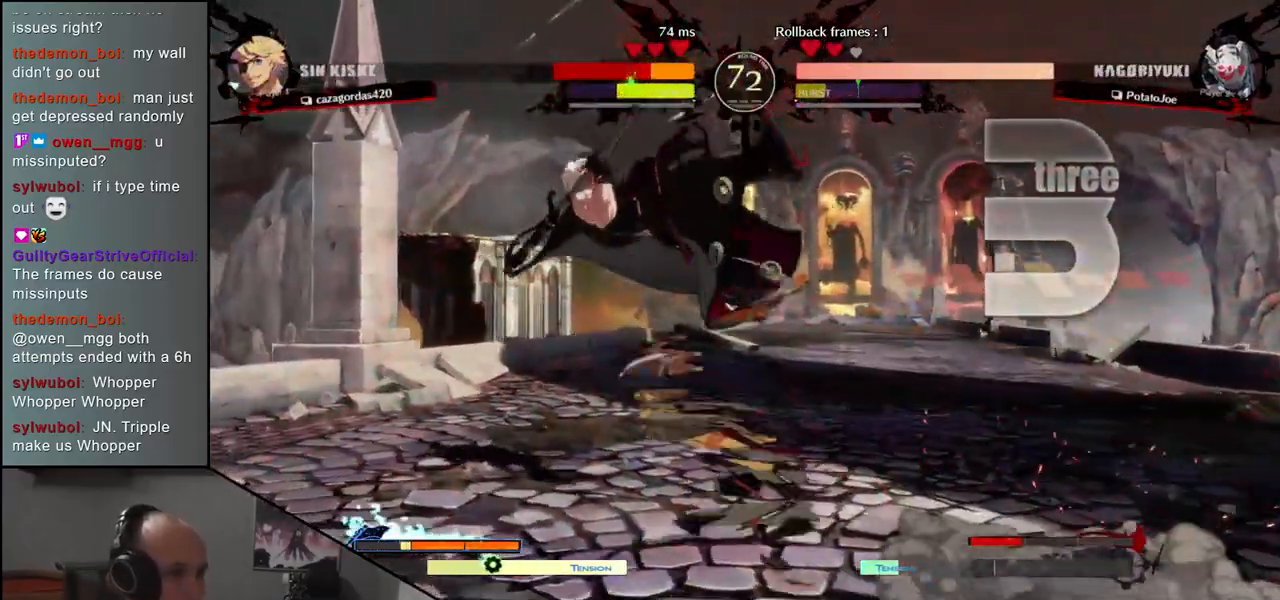
{"buttons": [], "left_stick": "center", "events": [[50, "R1", "up"], [167, "R1", "down"], [233, "R1", "up"], [367, "R1", "down"], [467, "R1", "up"]]}
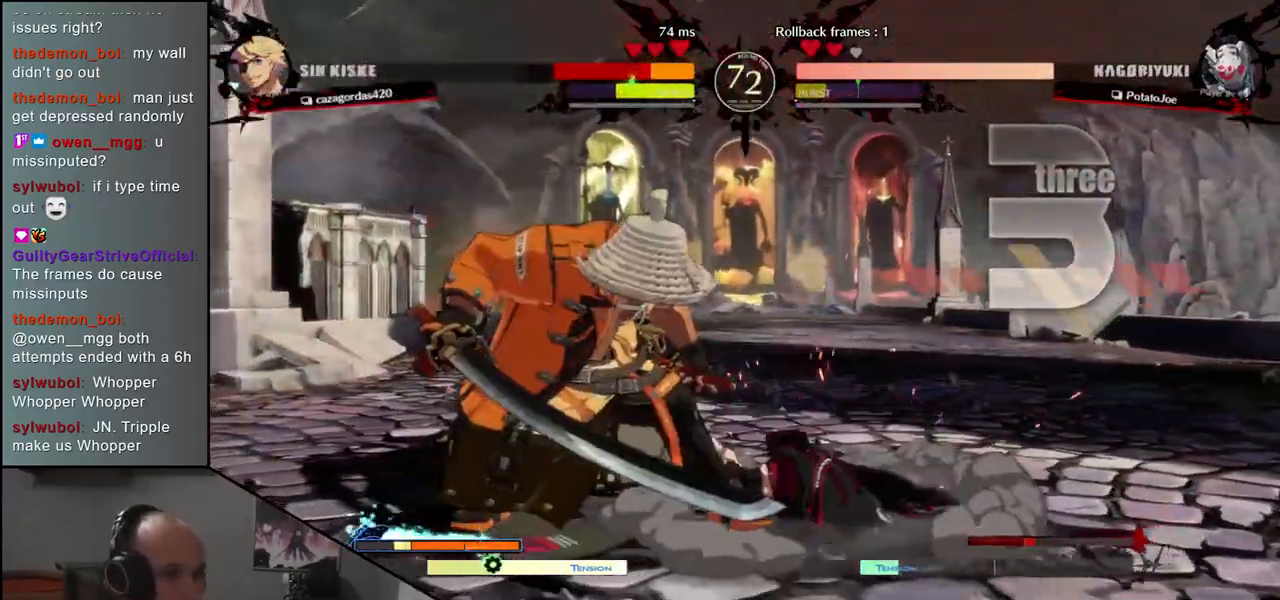
{"buttons": ["R1"], "left_stick": "center", "events": [[50, "R1", "down"], [167, "R1", "up"], [383, "R1", "down"]]}
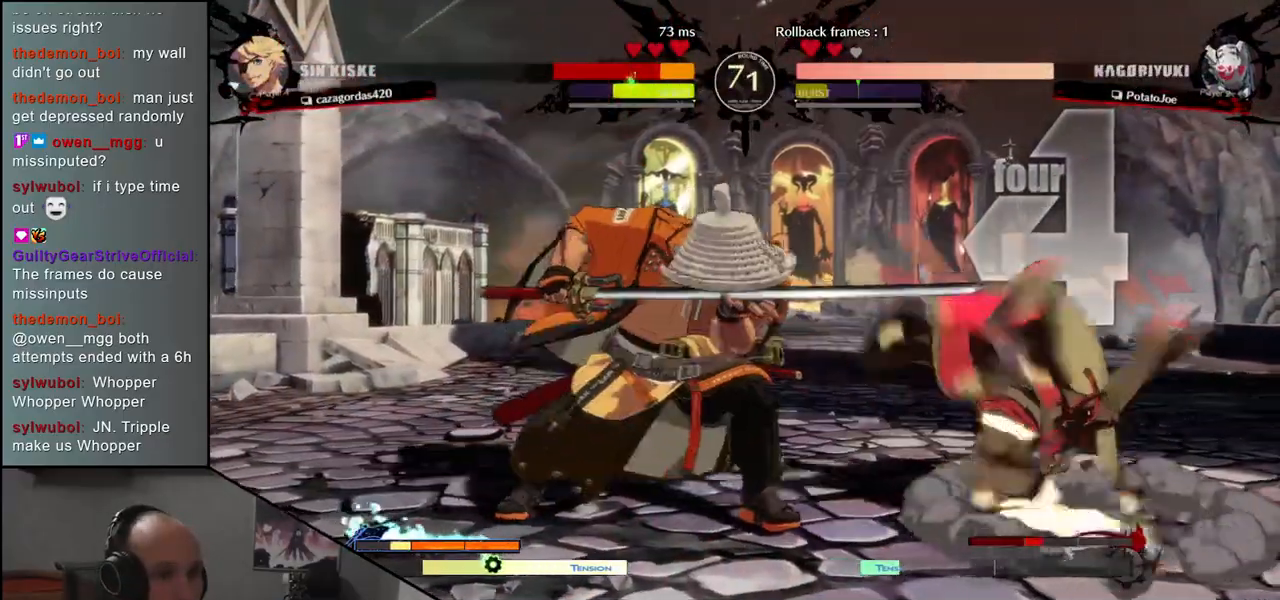
{"buttons": [], "left_stick": "down-left", "events": [[17, "R1", "up"], [500, "left_stick", "down-left"]]}
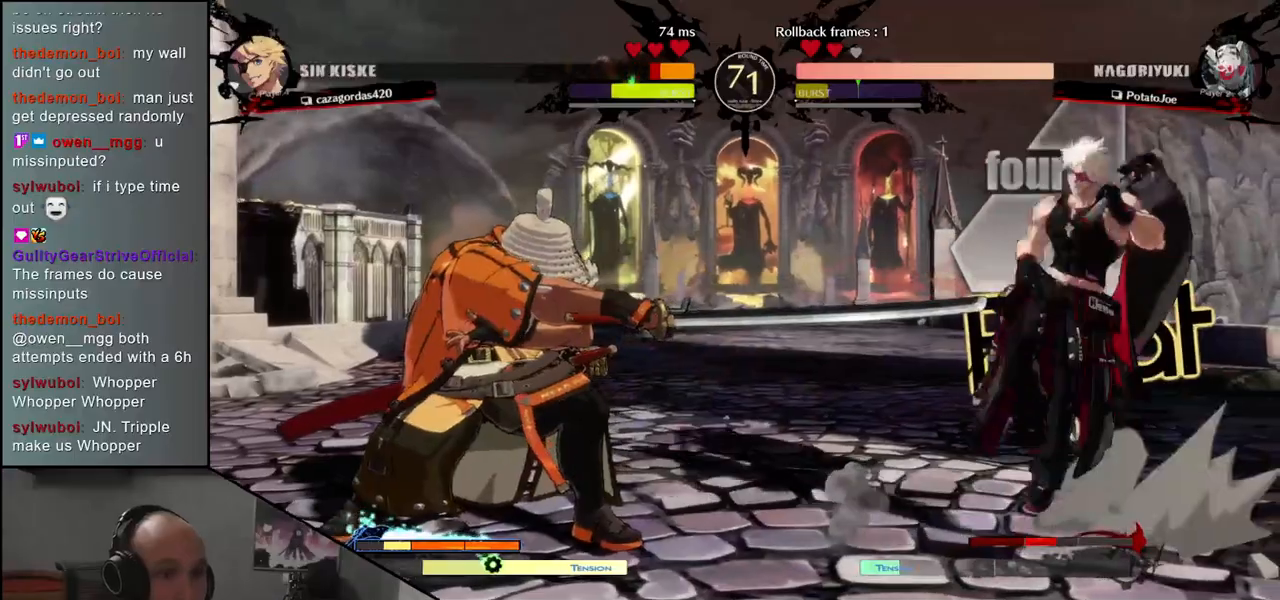
{"buttons": [], "left_stick": "down-left", "events": [[67, "L1", "down"], [183, "L1", "up"], [300, "L1", "down"], [433, "L1", "up"]]}